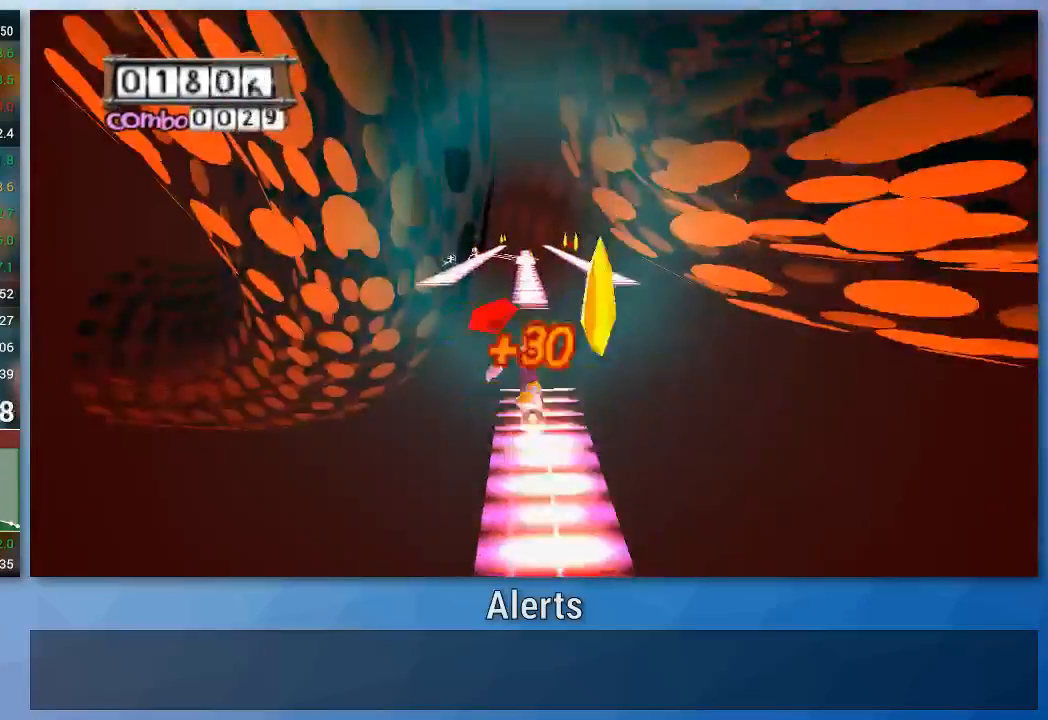
Gameplay with a controller (Nintendo layout); each line is a JSON object with the inputs held at the frame after it. "events" lists button and stick changes between this image and that frame as [ms after this image, input, new state], when the widget could be followed in between. Not read: L3 R3.
{"buttons": ["A"], "left_stick": "center", "right_stick": "center", "events": []}
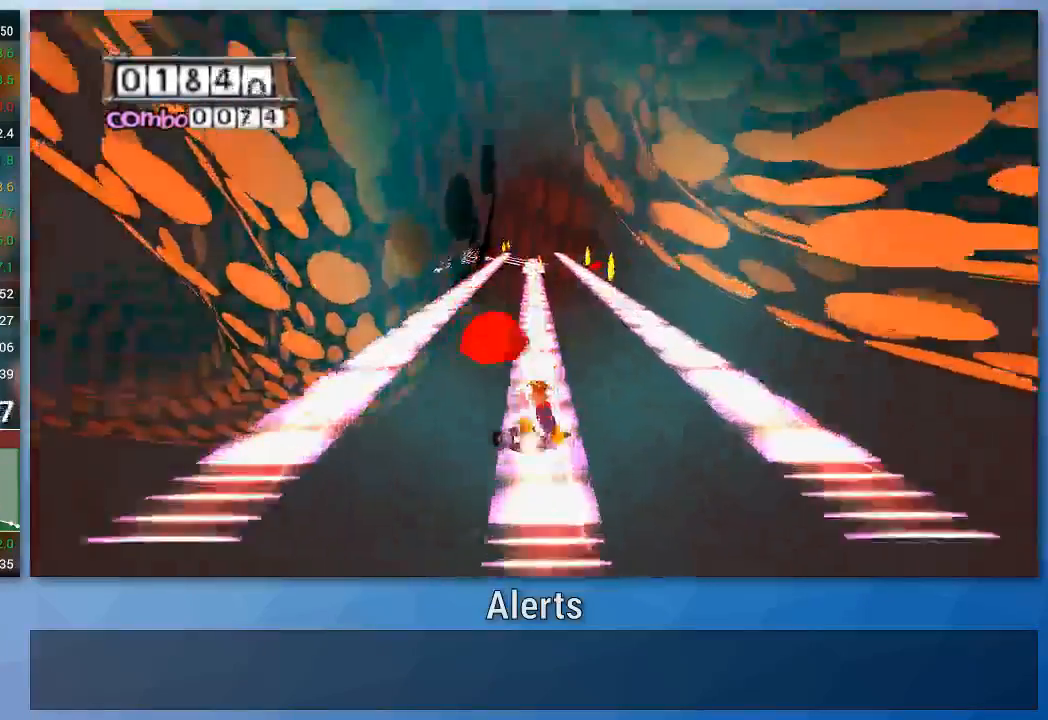
{"buttons": ["A"], "left_stick": "left", "right_stick": "center", "events": [[300, "left_stick", "left"]]}
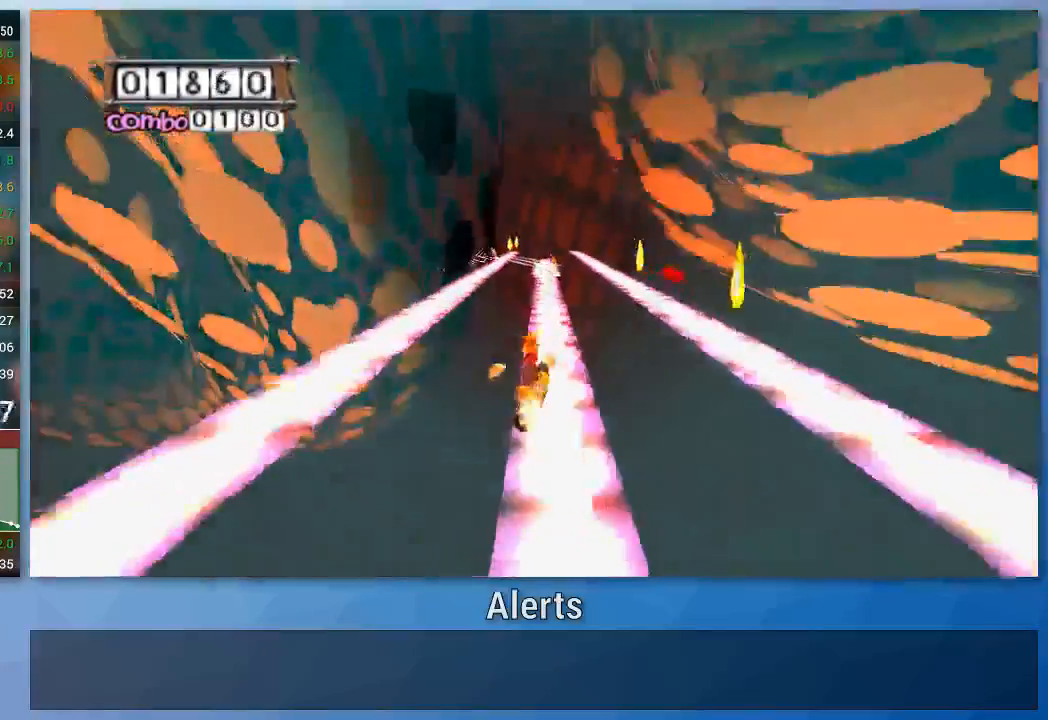
{"buttons": ["A"], "left_stick": "center", "right_stick": "center", "events": [[133, "left_stick", "center"]]}
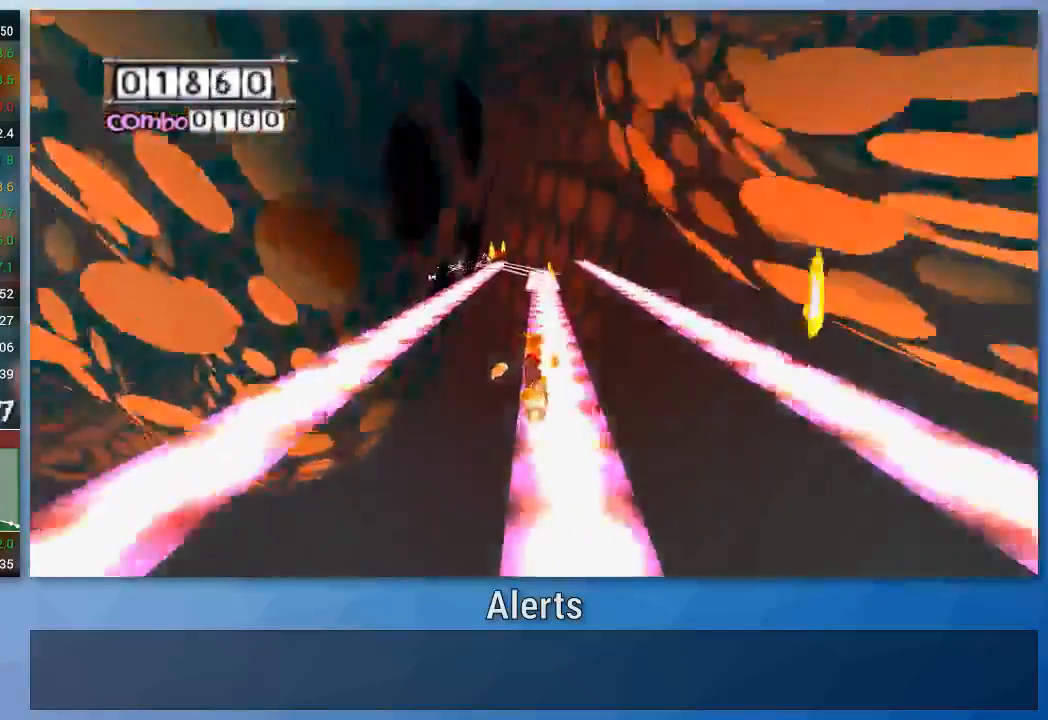
{"buttons": ["A"], "left_stick": "center", "right_stick": "center", "events": []}
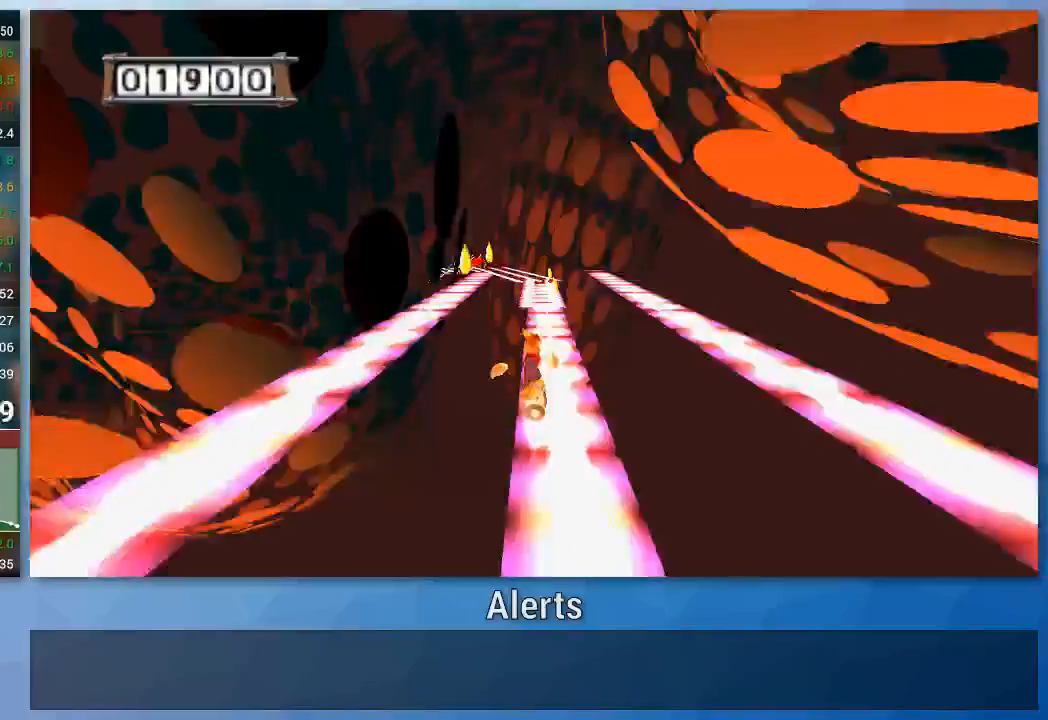
{"buttons": ["A"], "left_stick": "center", "right_stick": "center", "events": []}
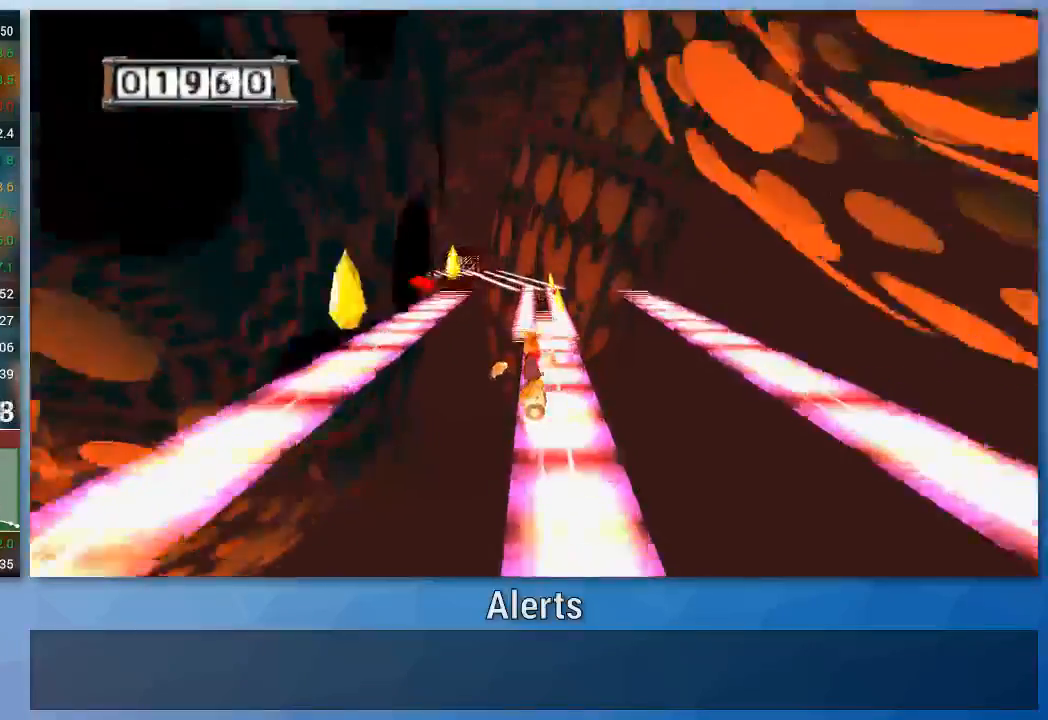
{"buttons": ["A"], "left_stick": "left", "right_stick": "center", "events": [[400, "left_stick", "left"]]}
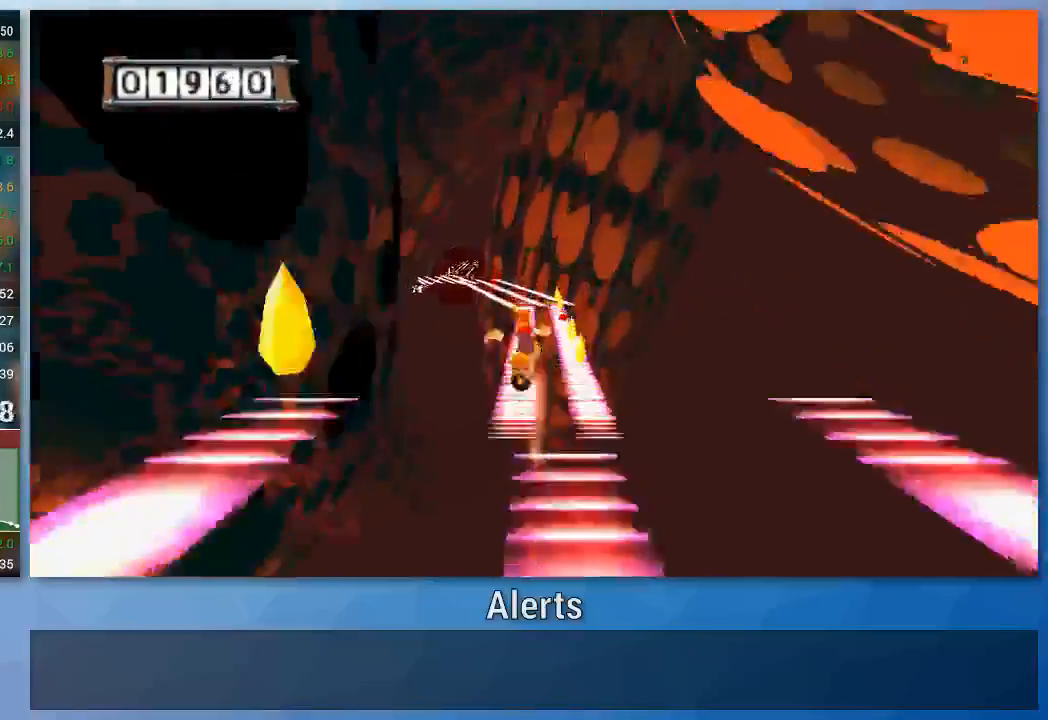
{"buttons": ["A"], "left_stick": "left", "right_stick": "center", "events": [[67, "left_stick", "center"], [467, "left_stick", "left"]]}
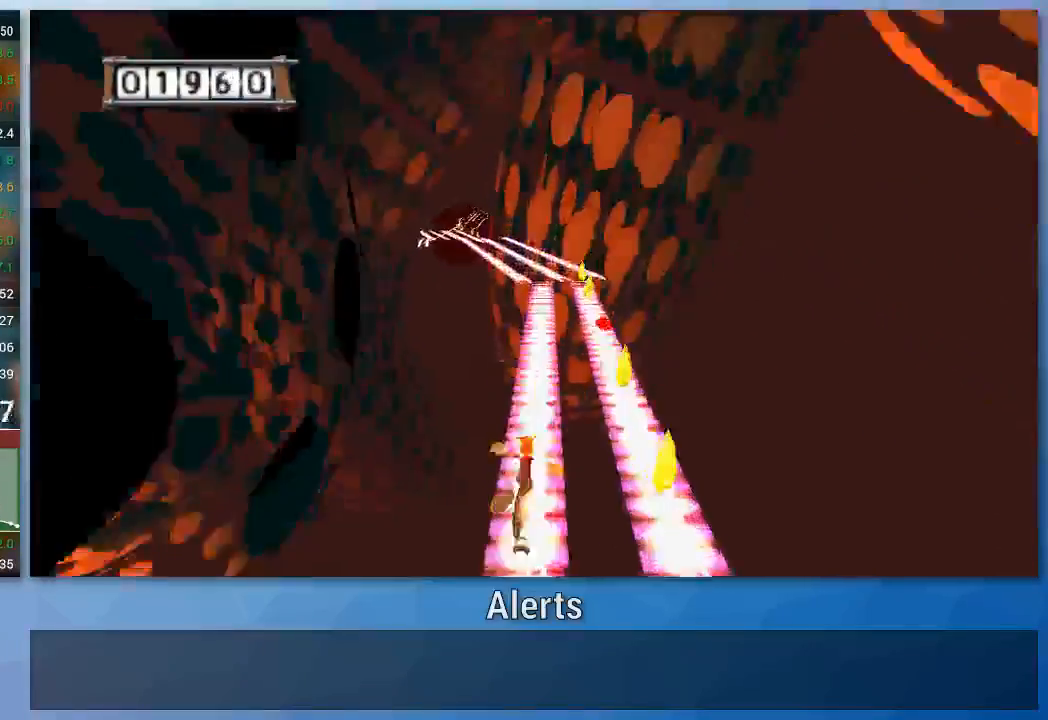
{"buttons": ["A"], "left_stick": "left", "right_stick": "center", "events": [[67, "left_stick", "center"], [467, "left_stick", "left"]]}
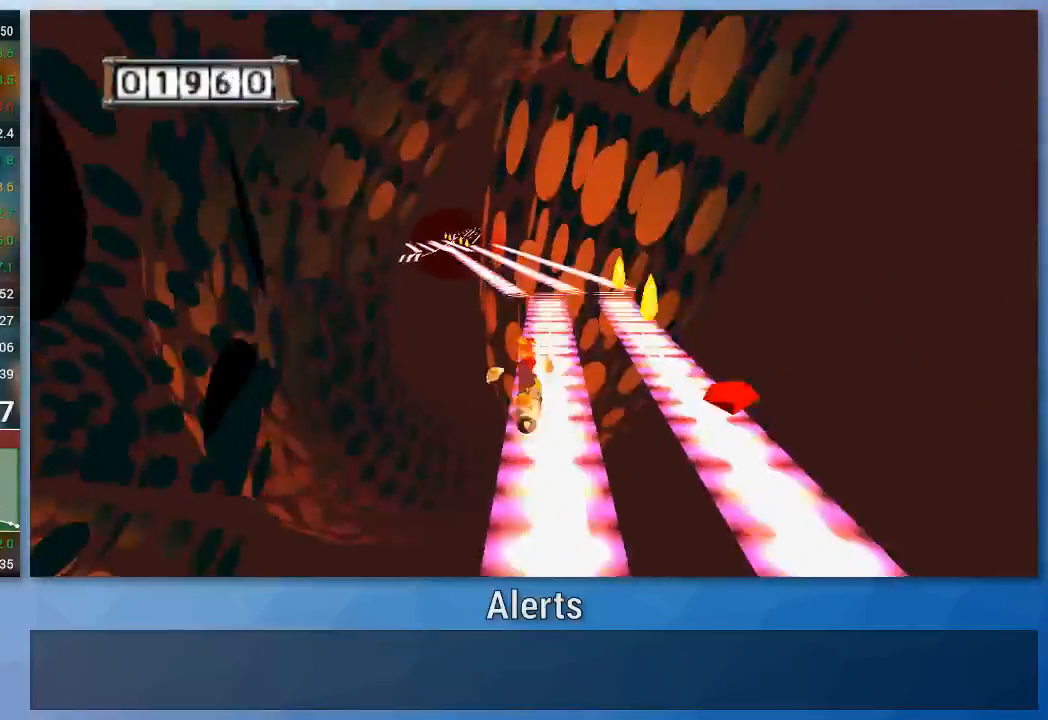
{"buttons": ["A"], "left_stick": "left", "right_stick": "center", "events": []}
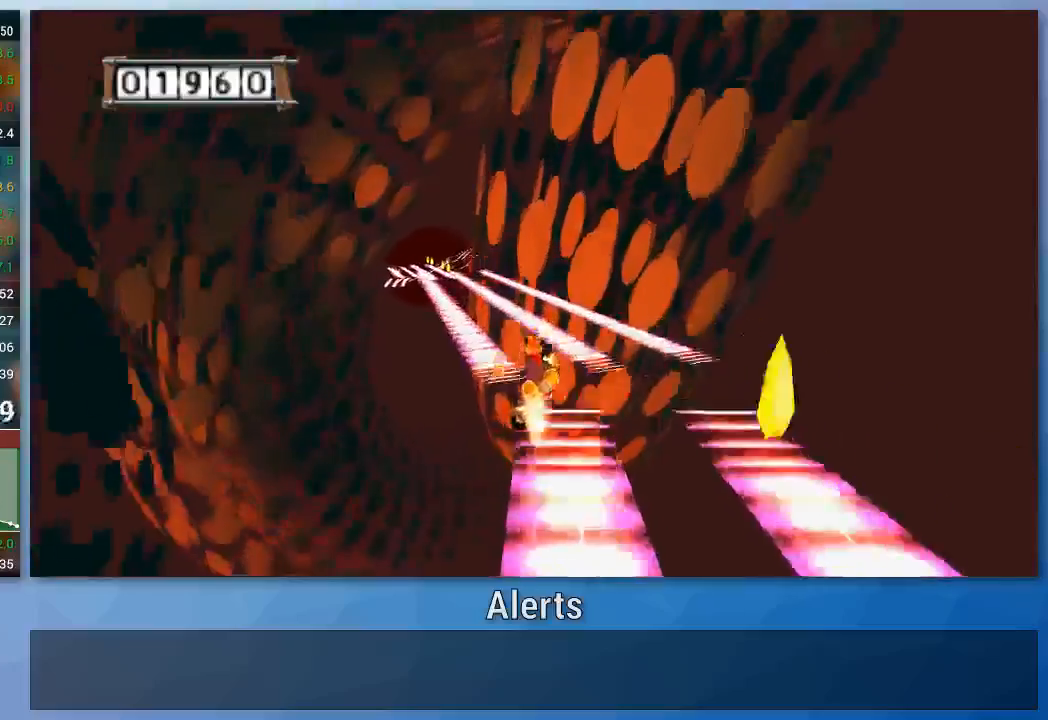
{"buttons": ["A"], "left_stick": "center", "right_stick": "center", "events": [[433, "left_stick", "center"]]}
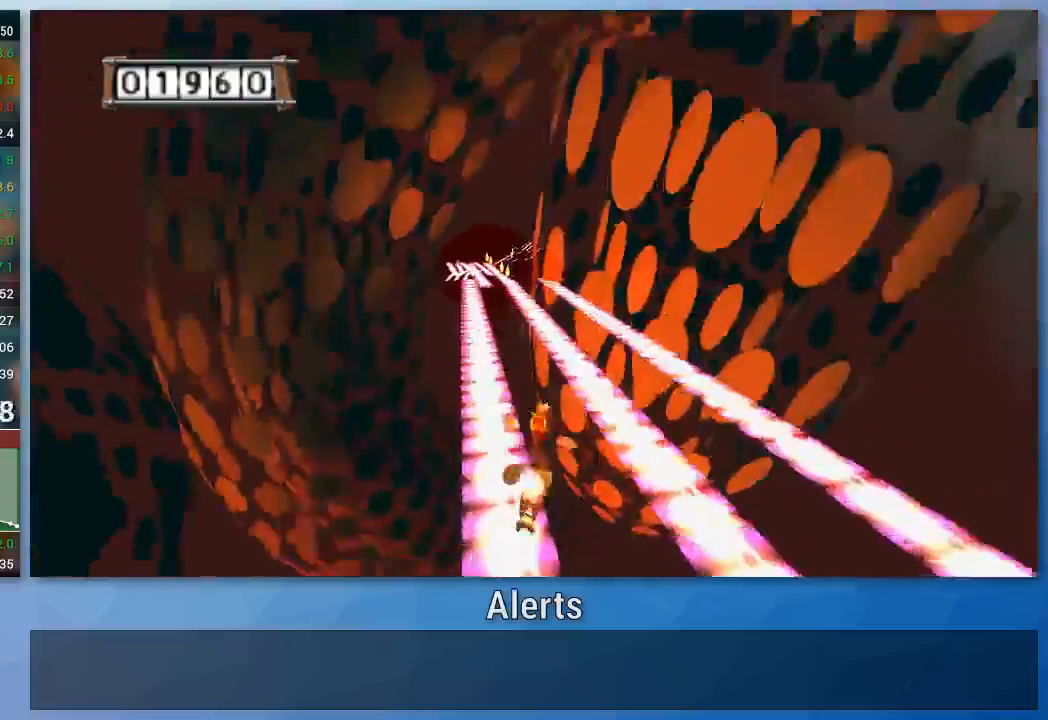
{"buttons": ["A"], "left_stick": "left", "right_stick": "center", "events": [[100, "left_stick", "left"], [333, "left_stick", "center"], [500, "left_stick", "left"]]}
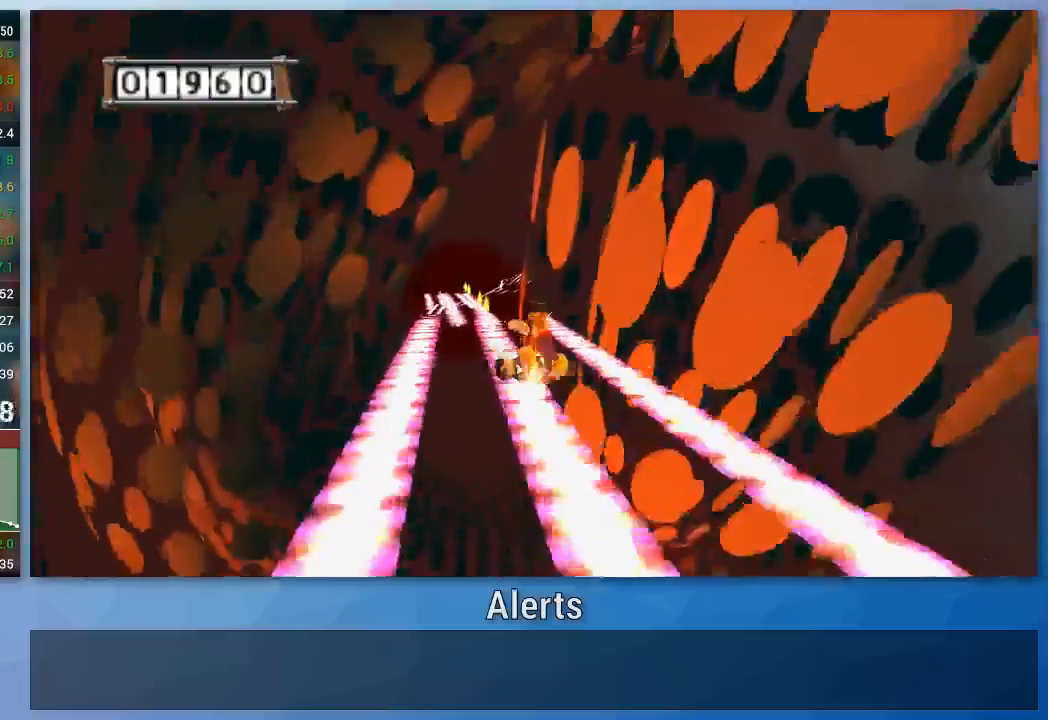
{"buttons": ["A"], "left_stick": "left", "right_stick": "center", "events": [[100, "left_stick", "right"], [200, "left_stick", "up-left"], [367, "left_stick", "center"], [500, "left_stick", "left"]]}
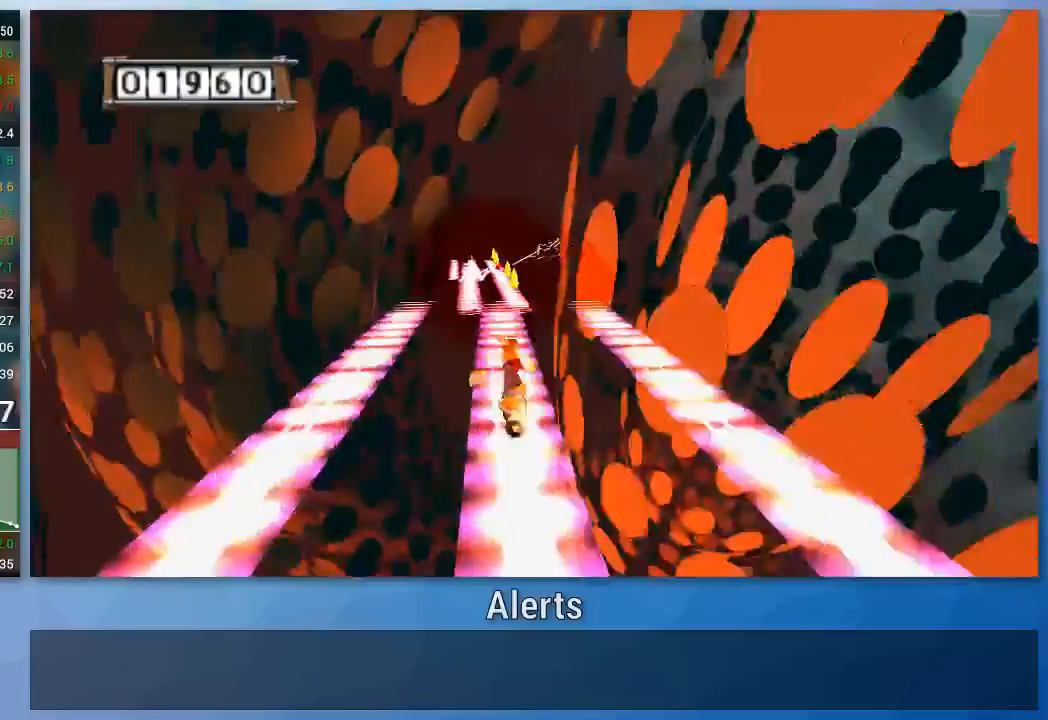
{"buttons": ["A"], "left_stick": "center", "right_stick": "center", "events": [[133, "left_stick", "center"], [400, "left_stick", "left"], [500, "left_stick", "center"]]}
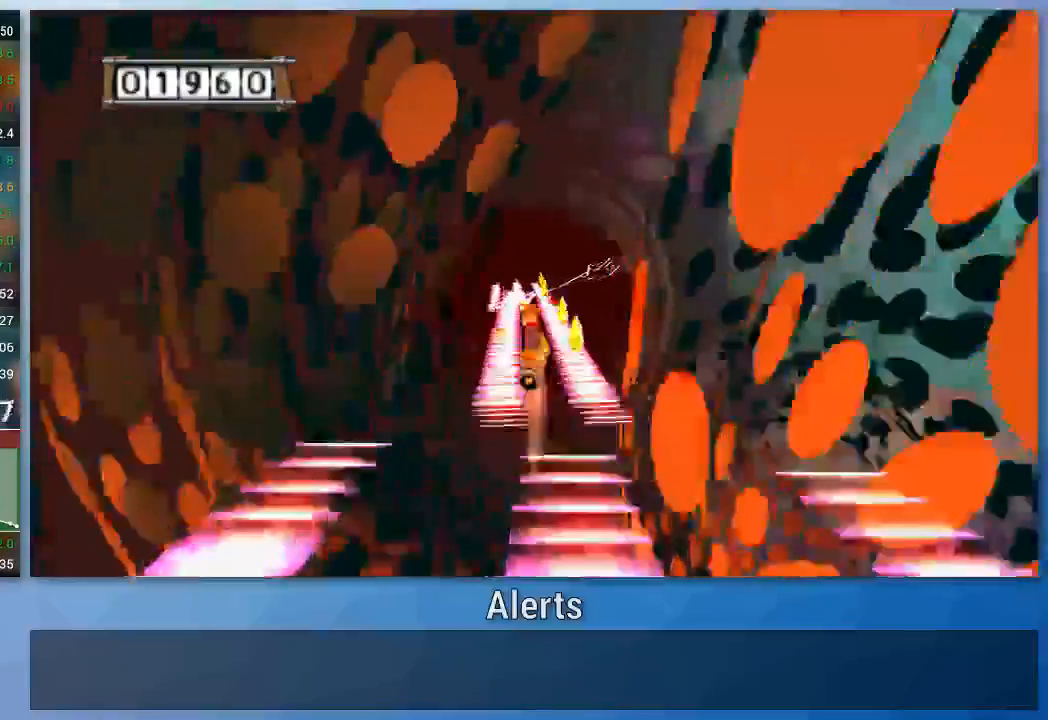
{"buttons": ["A"], "left_stick": "left", "right_stick": "center", "events": [[167, "left_stick", "left"]]}
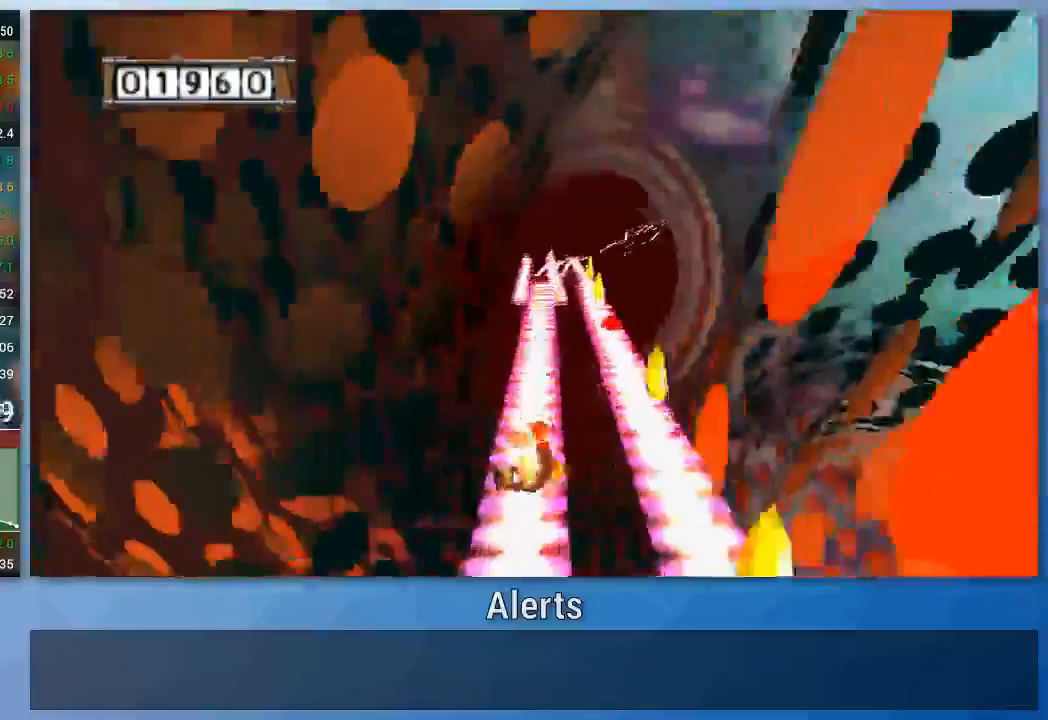
{"buttons": ["A"], "left_stick": "right", "right_stick": "center", "events": [[167, "left_stick", "center"], [433, "left_stick", "right"]]}
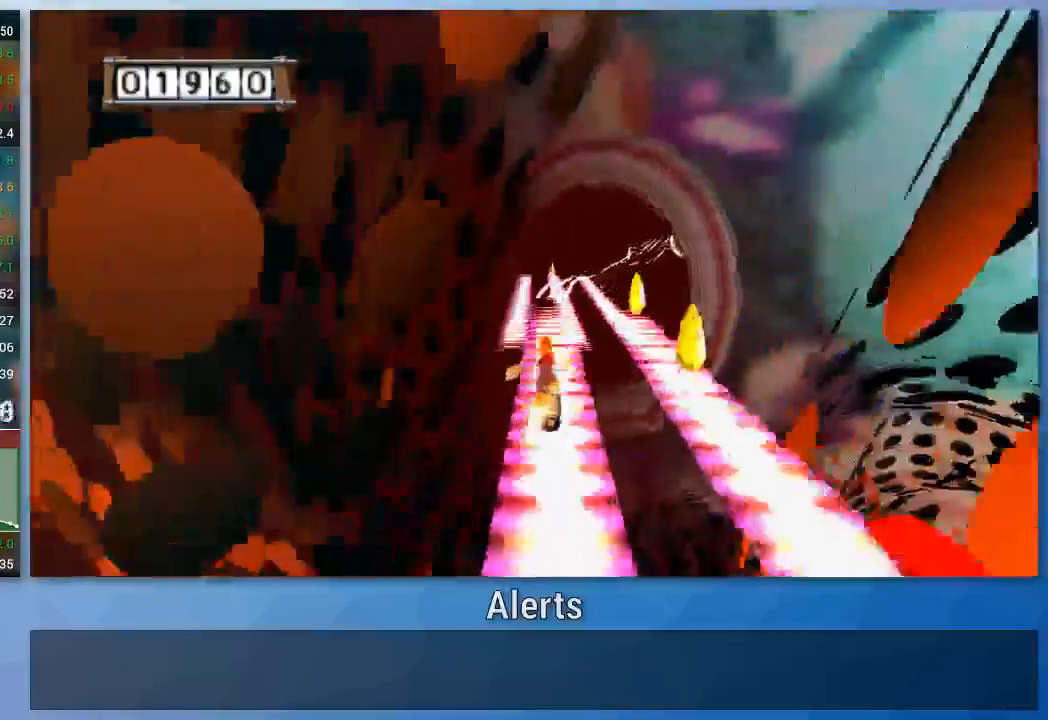
{"buttons": ["A"], "left_stick": "center", "right_stick": "center", "events": [[167, "left_stick", "center"]]}
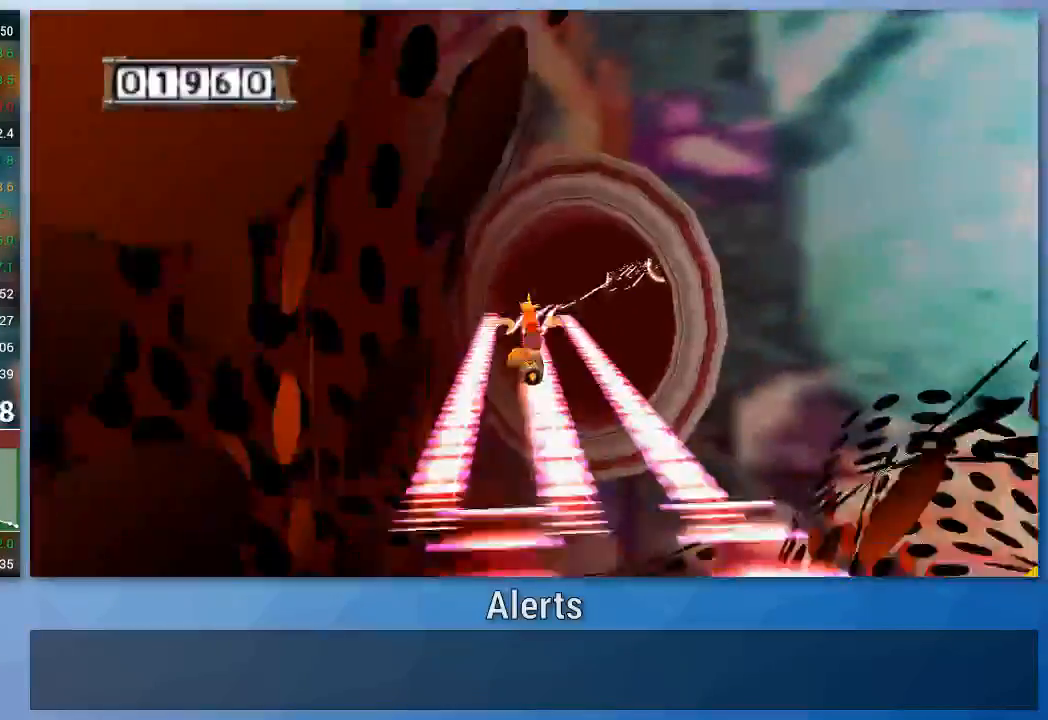
{"buttons": ["A"], "left_stick": "center", "right_stick": "center", "events": [[100, "left_stick", "up-right"], [200, "left_stick", "center"]]}
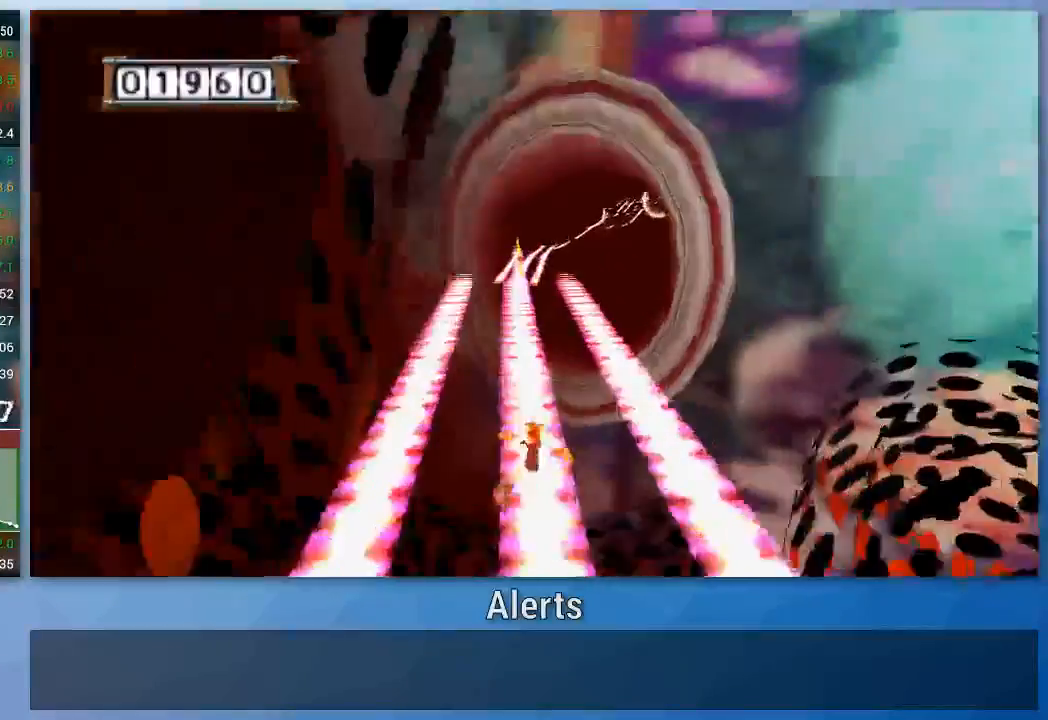
{"buttons": ["A"], "left_stick": "center", "right_stick": "center", "events": []}
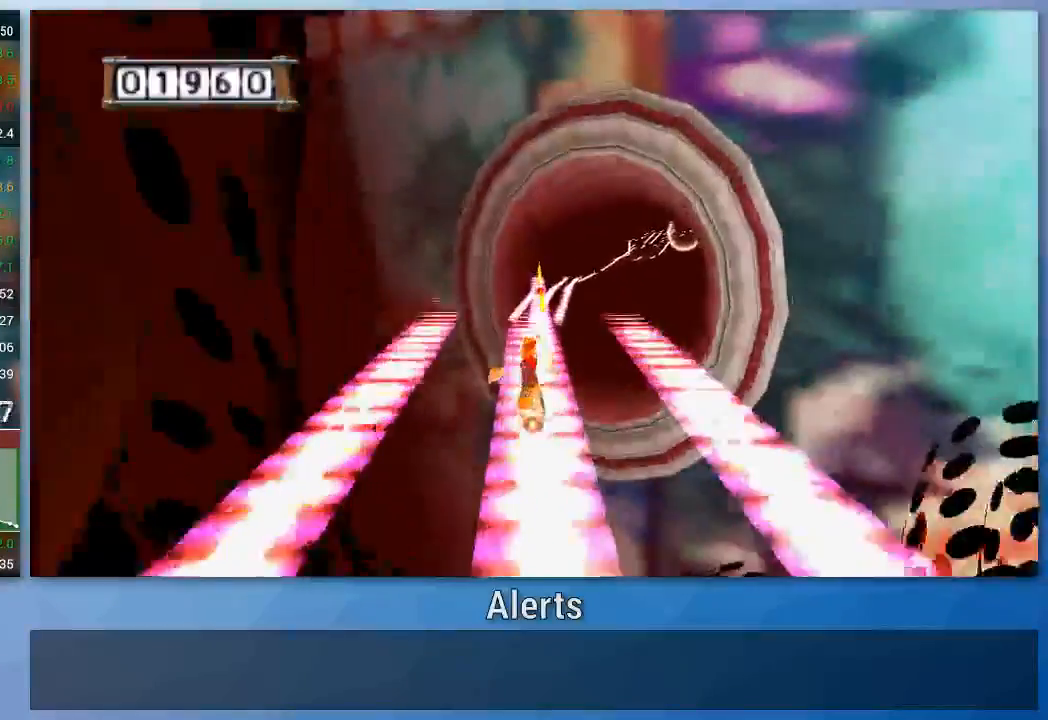
{"buttons": ["A"], "left_stick": "center", "right_stick": "center", "events": [[267, "left_stick", "right"], [367, "left_stick", "center"]]}
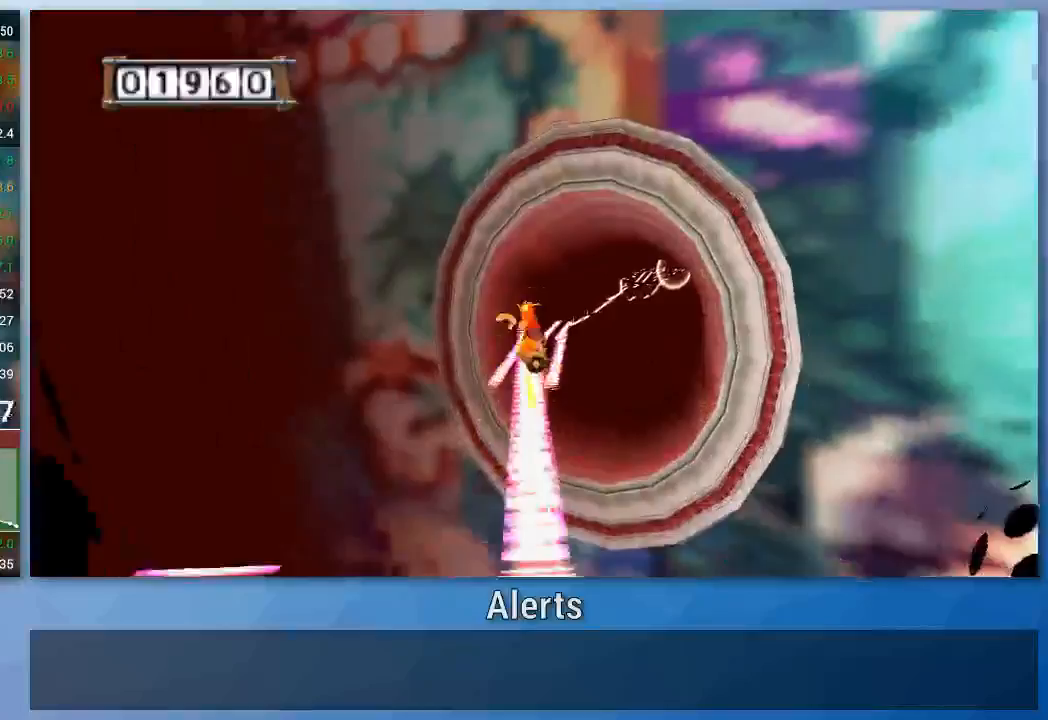
{"buttons": ["A"], "left_stick": "center", "right_stick": "center", "events": []}
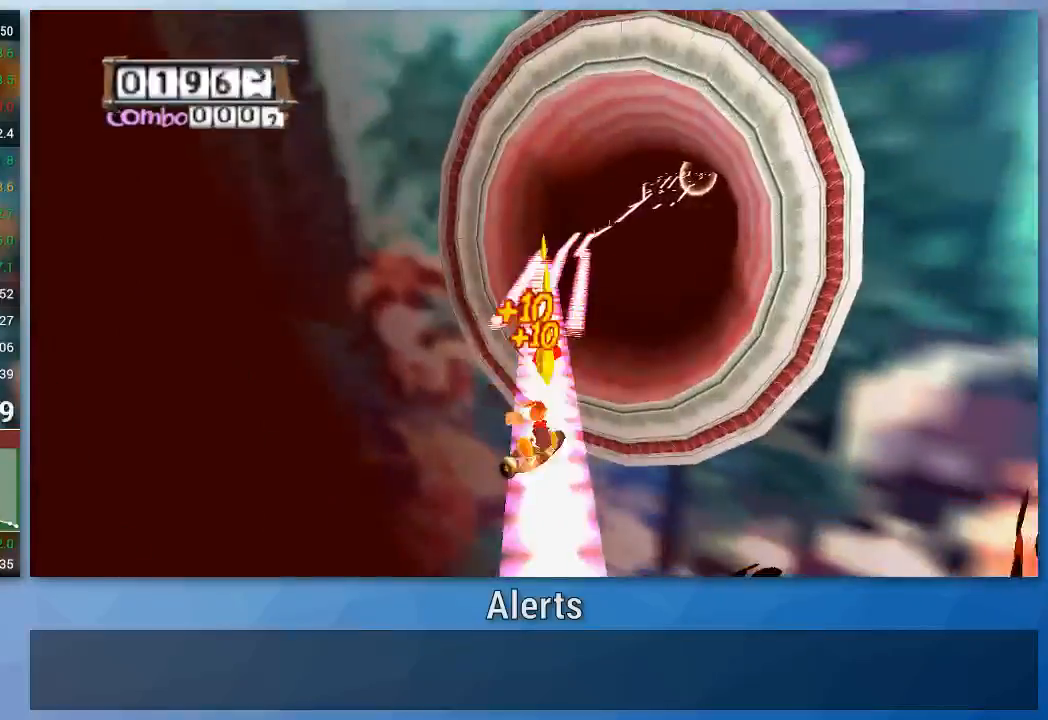
{"buttons": ["A"], "left_stick": "center", "right_stick": "center", "events": [[200, "left_stick", "right"], [333, "left_stick", "center"]]}
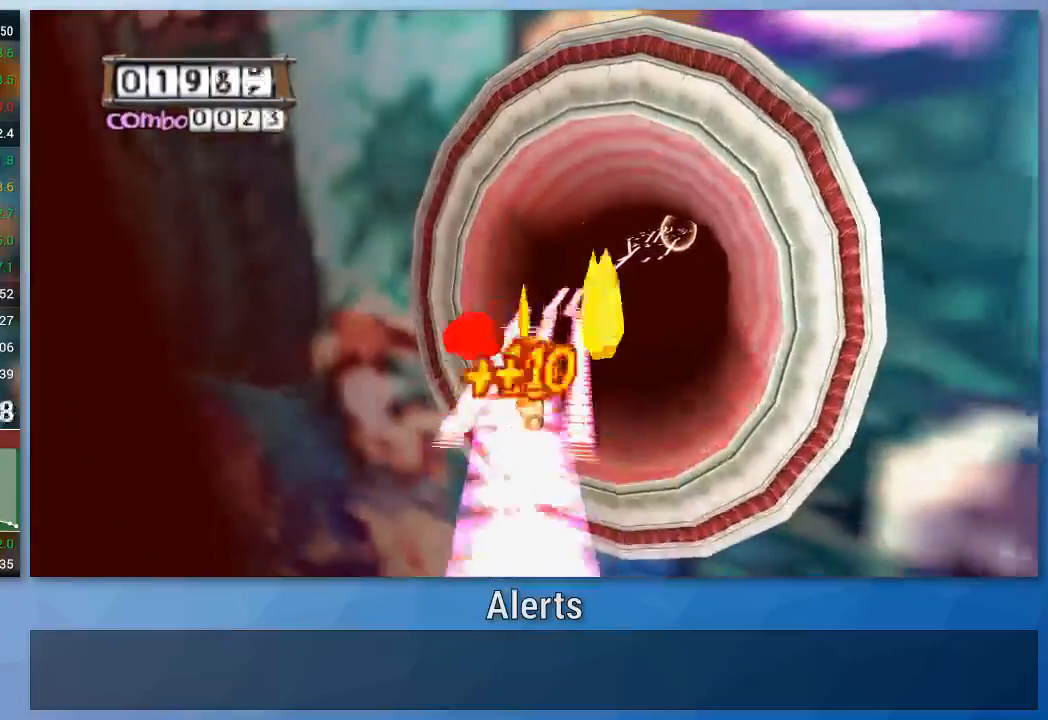
{"buttons": ["A"], "left_stick": "center", "right_stick": "center", "events": []}
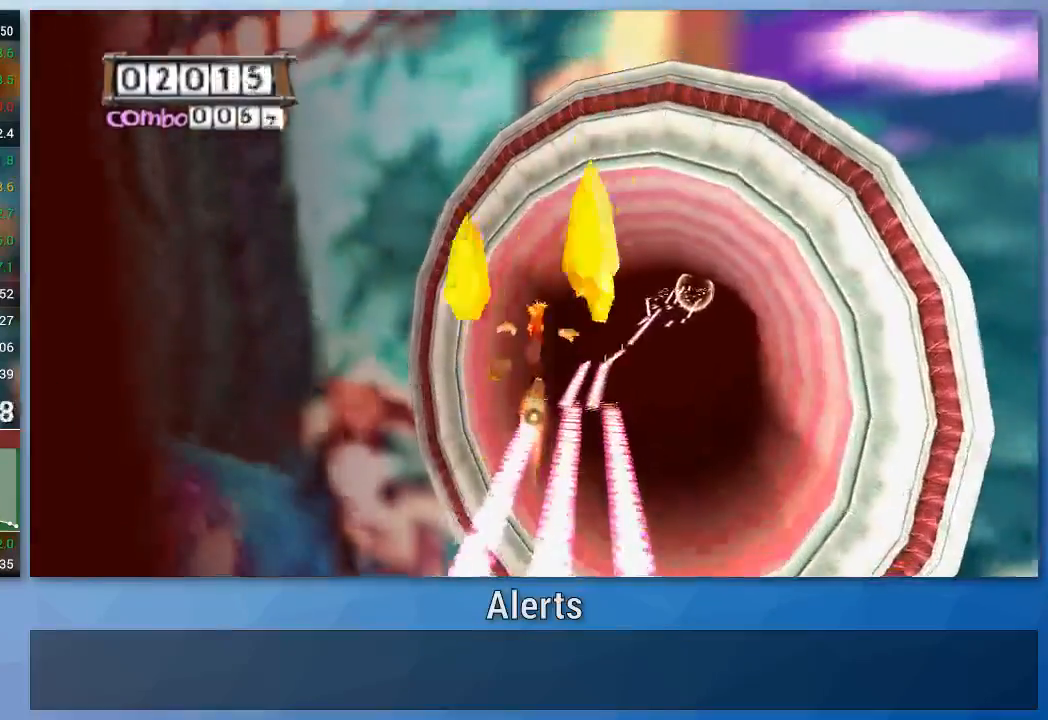
{"buttons": ["A"], "left_stick": "center", "right_stick": "center", "events": [[100, "left_stick", "right"], [267, "left_stick", "center"]]}
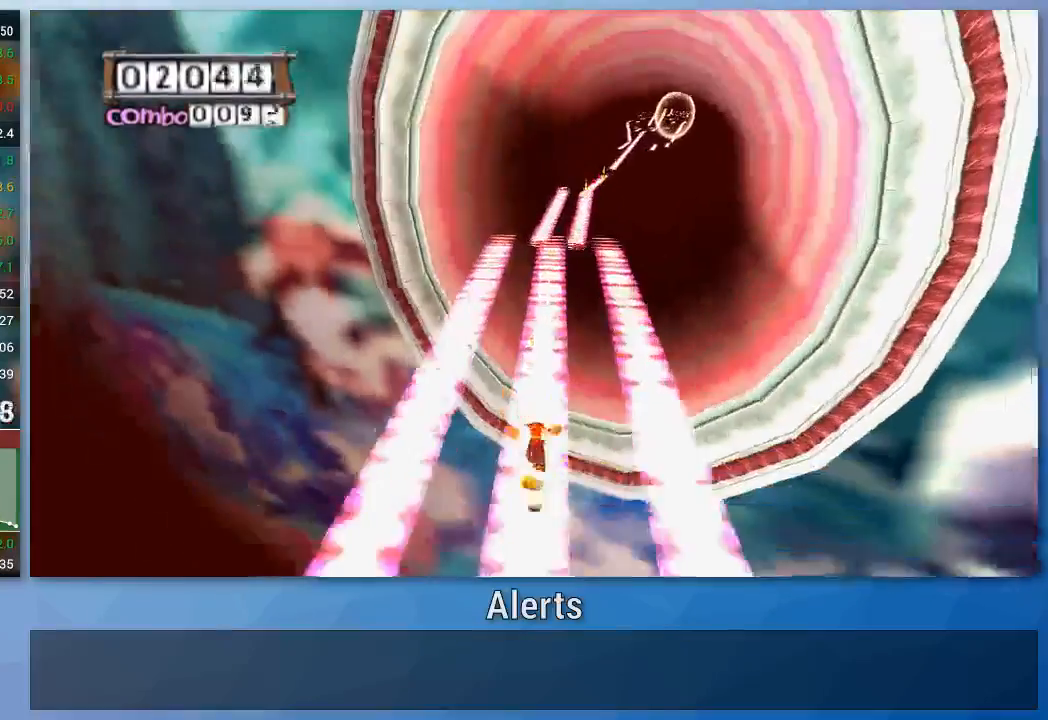
{"buttons": ["A"], "left_stick": "center", "right_stick": "center", "events": [[267, "left_stick", "right"], [467, "left_stick", "center"]]}
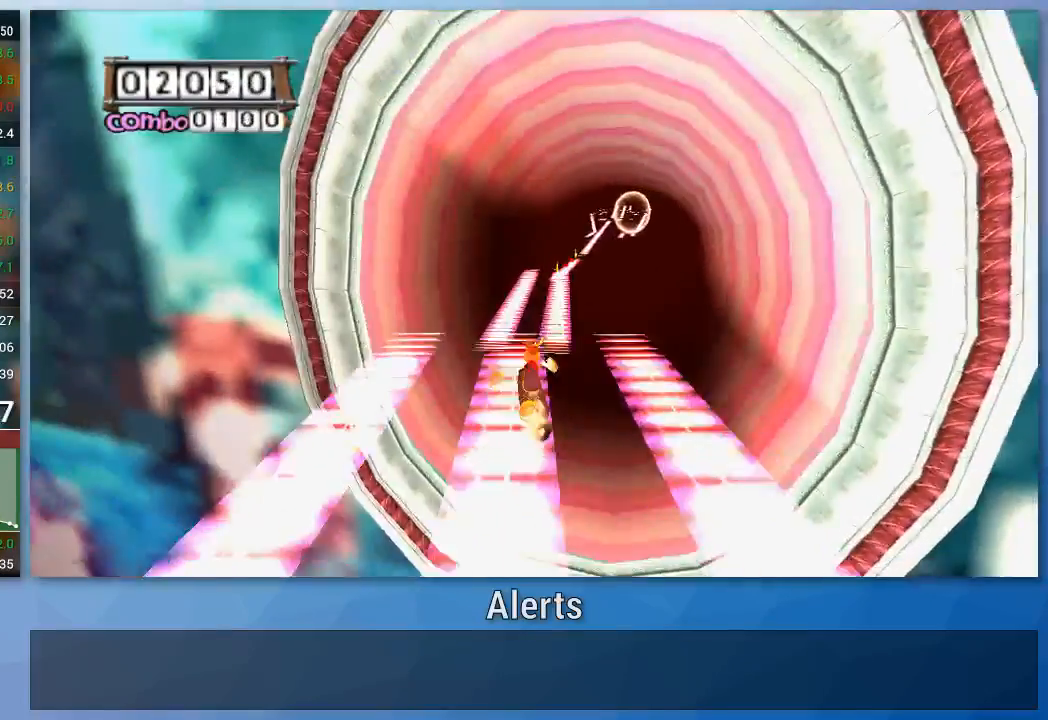
{"buttons": ["A"], "left_stick": "center", "right_stick": "center", "events": [[267, "left_stick", "right"], [500, "left_stick", "center"]]}
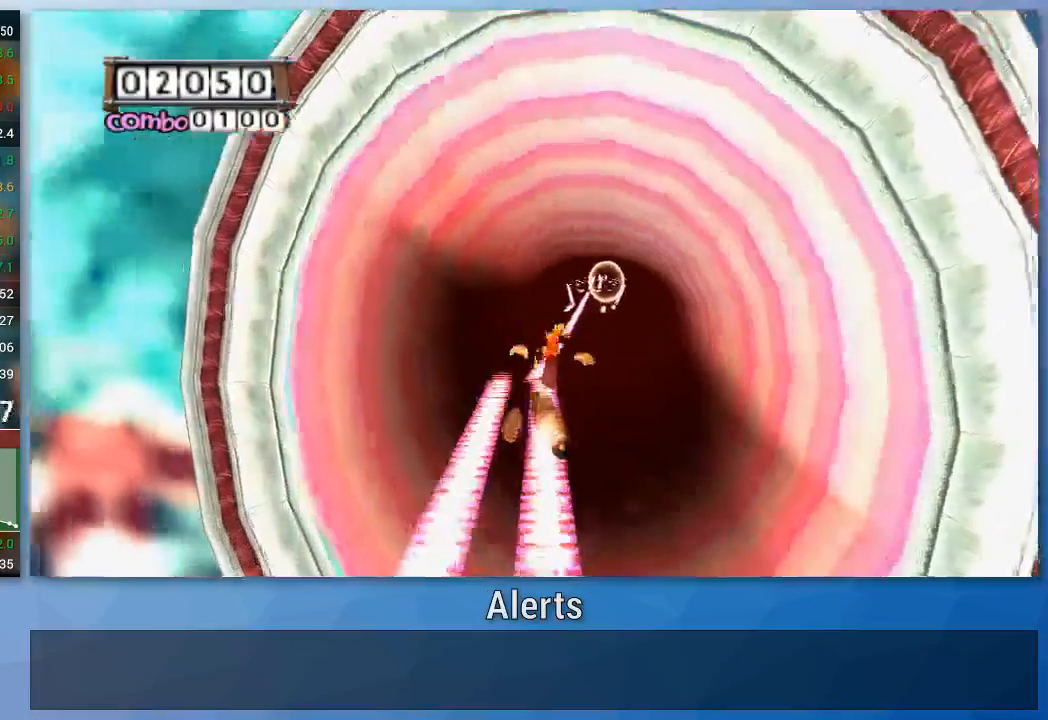
{"buttons": ["A"], "left_stick": "center", "right_stick": "center", "events": [[300, "left_stick", "up-right"], [400, "left_stick", "center"]]}
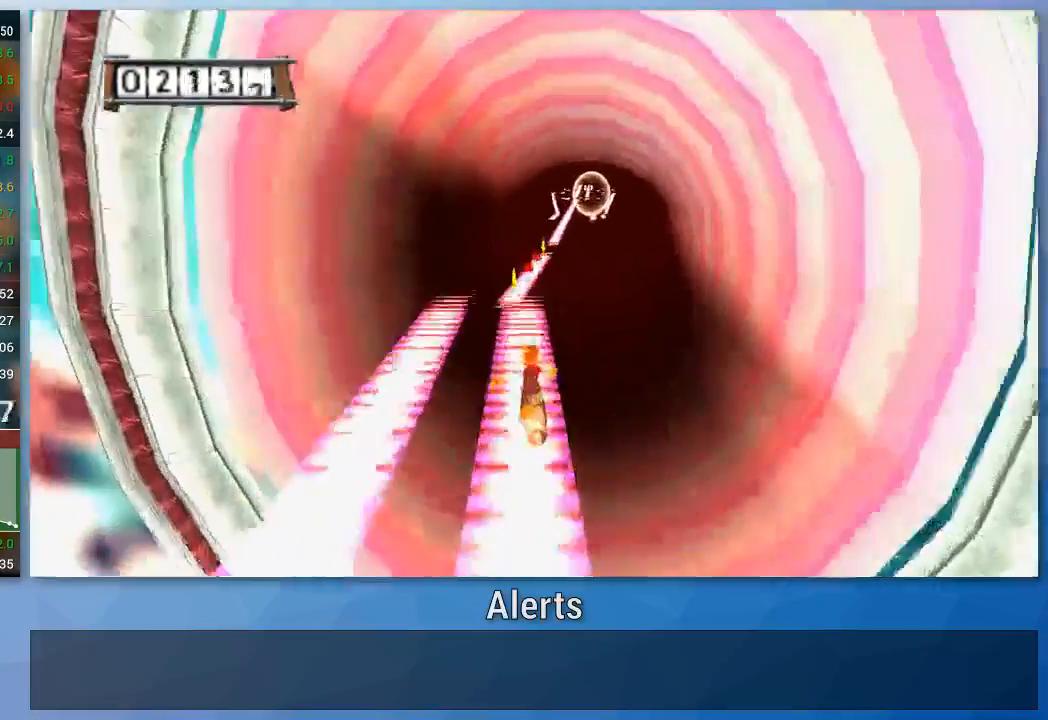
{"buttons": ["A"], "left_stick": "center", "right_stick": "center", "events": []}
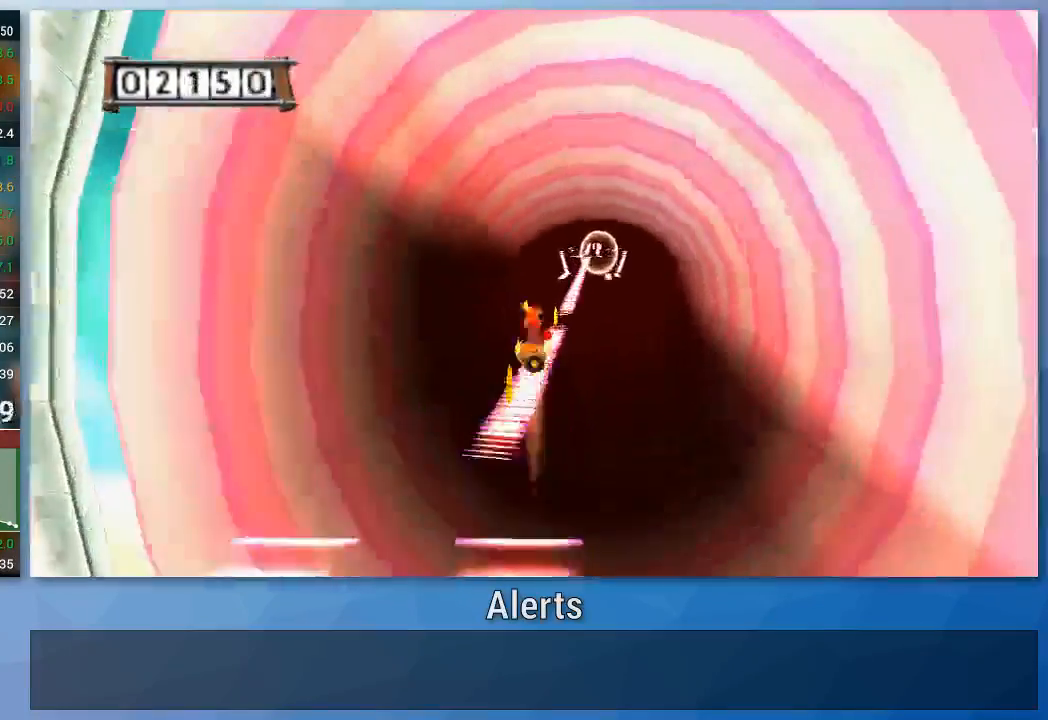
{"buttons": ["A"], "left_stick": "center", "right_stick": "center", "events": []}
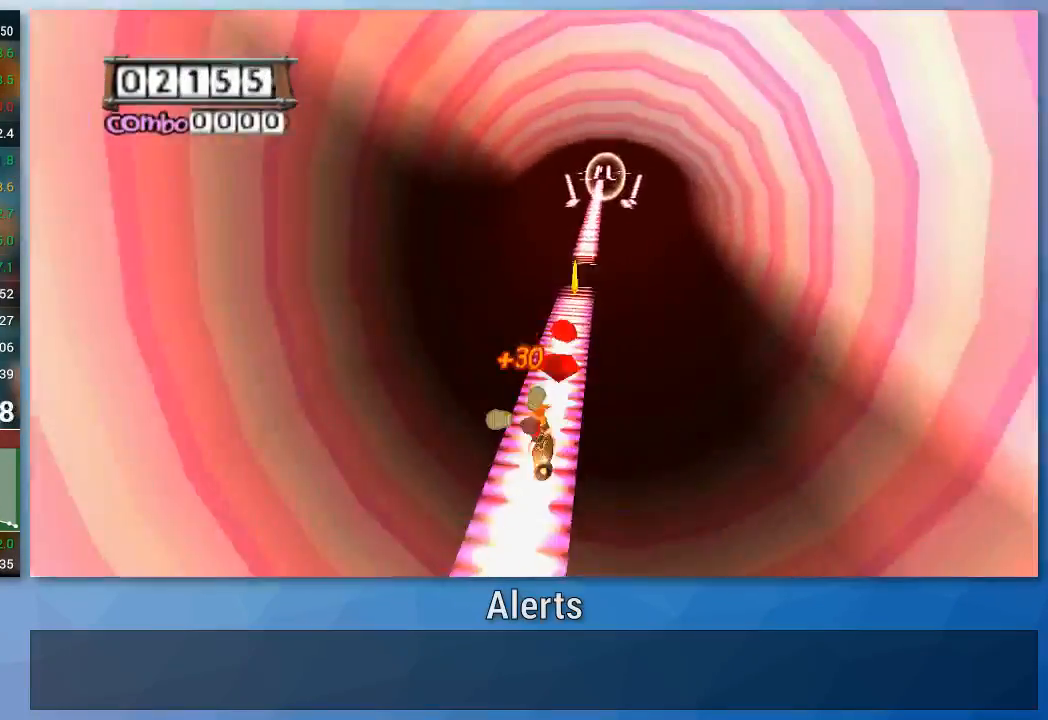
{"buttons": ["A"], "left_stick": "center", "right_stick": "center", "events": [[167, "left_stick", "right"], [267, "left_stick", "center"]]}
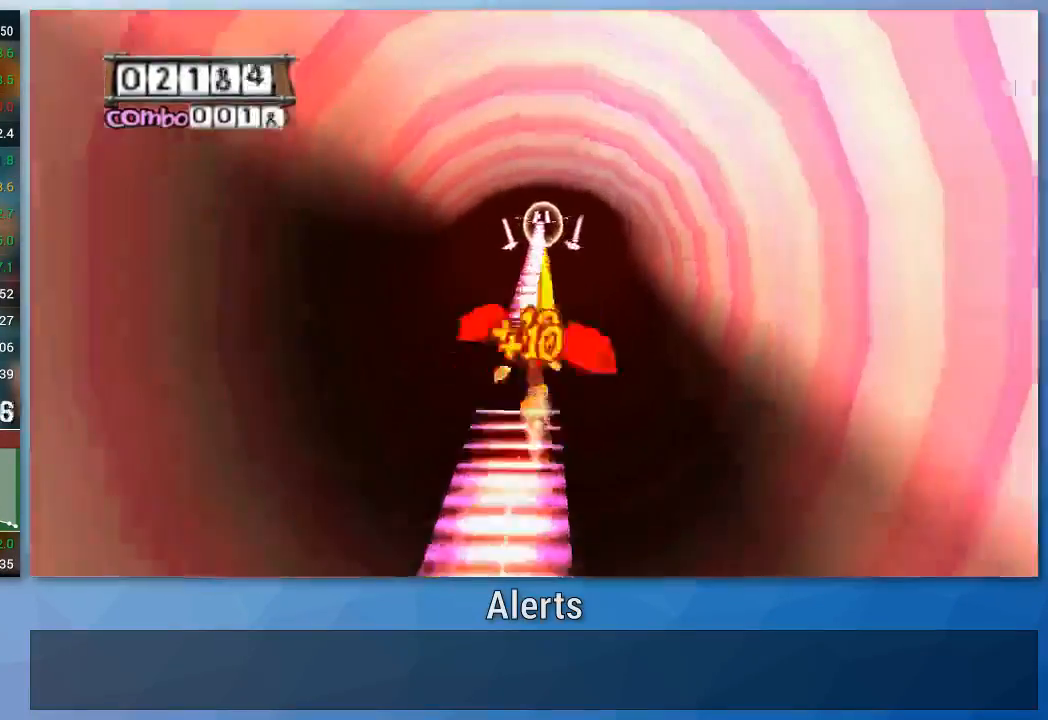
{"buttons": ["A"], "left_stick": "center", "right_stick": "center", "events": []}
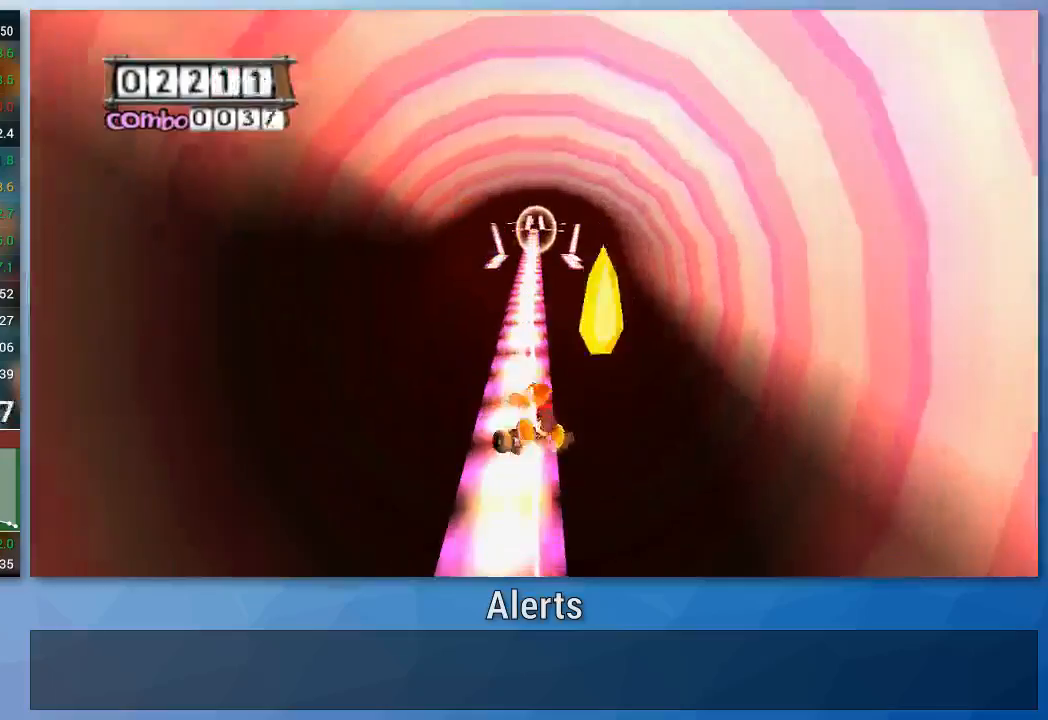
{"buttons": ["A"], "left_stick": "up-left", "right_stick": "center", "events": [[467, "left_stick", "up-left"]]}